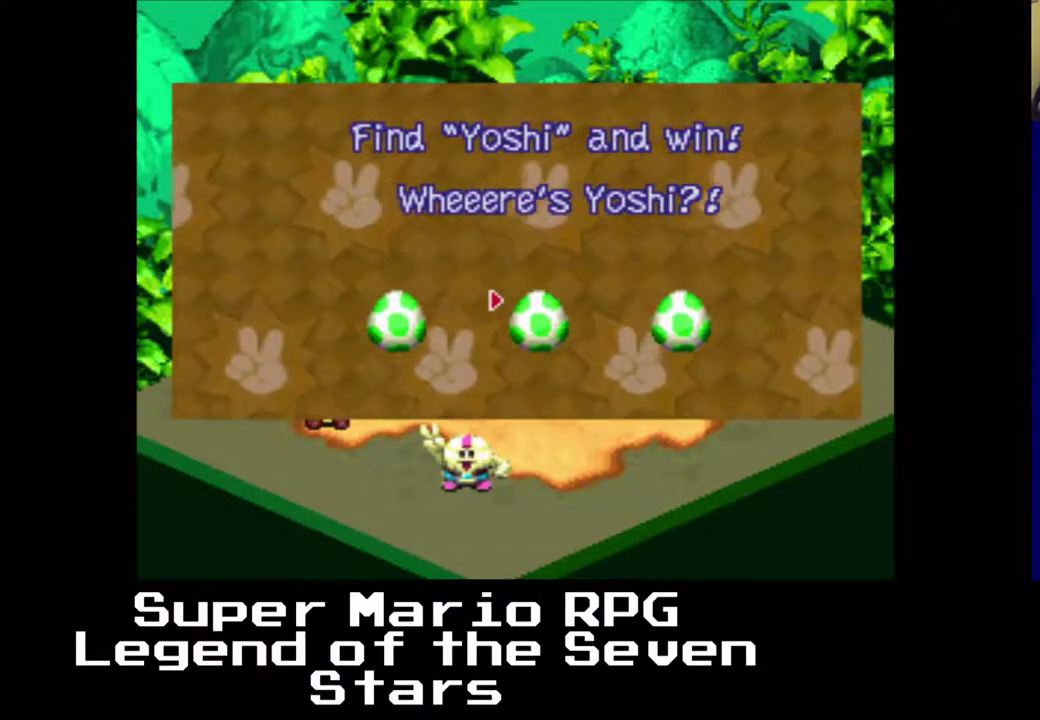
Gameplay with a controller (Xbox layout); each line is a JSON object with the inputs held at the frame after it. "events" lists button and stick changes between this image and that frame as [ms after this image, input, new state], when the widget could be followed in between. Not read: L3 R3 left_stick.
{"buttons": [], "right_stick": "center", "events": [[167, "B", "down"], [283, "B", "up"]]}
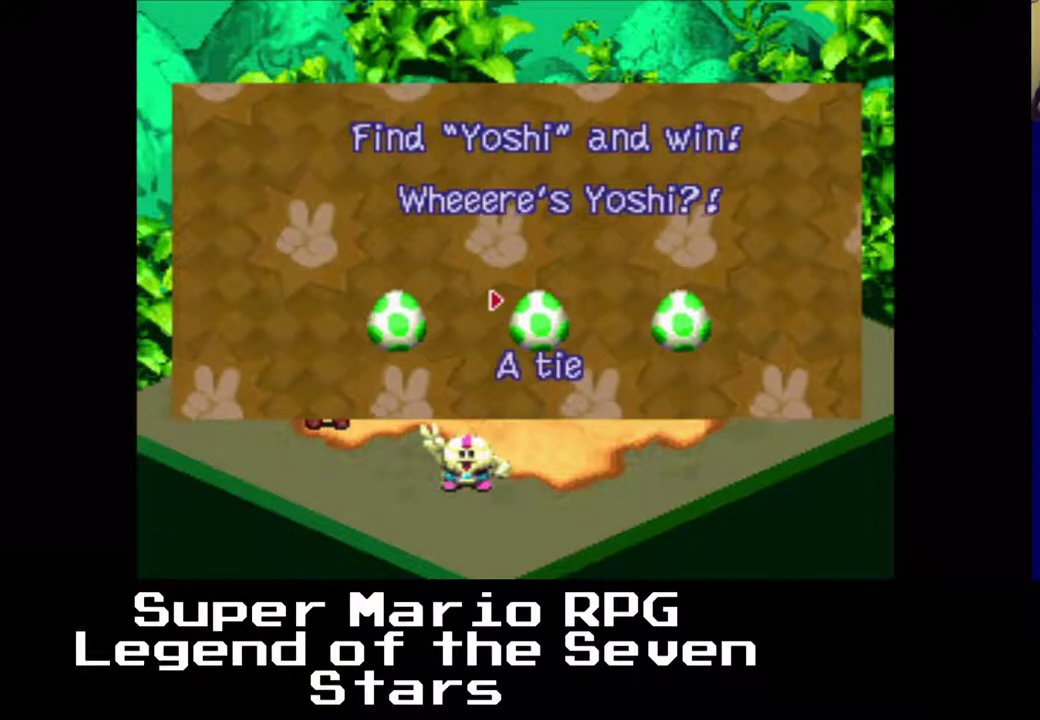
{"buttons": [], "right_stick": "center", "events": []}
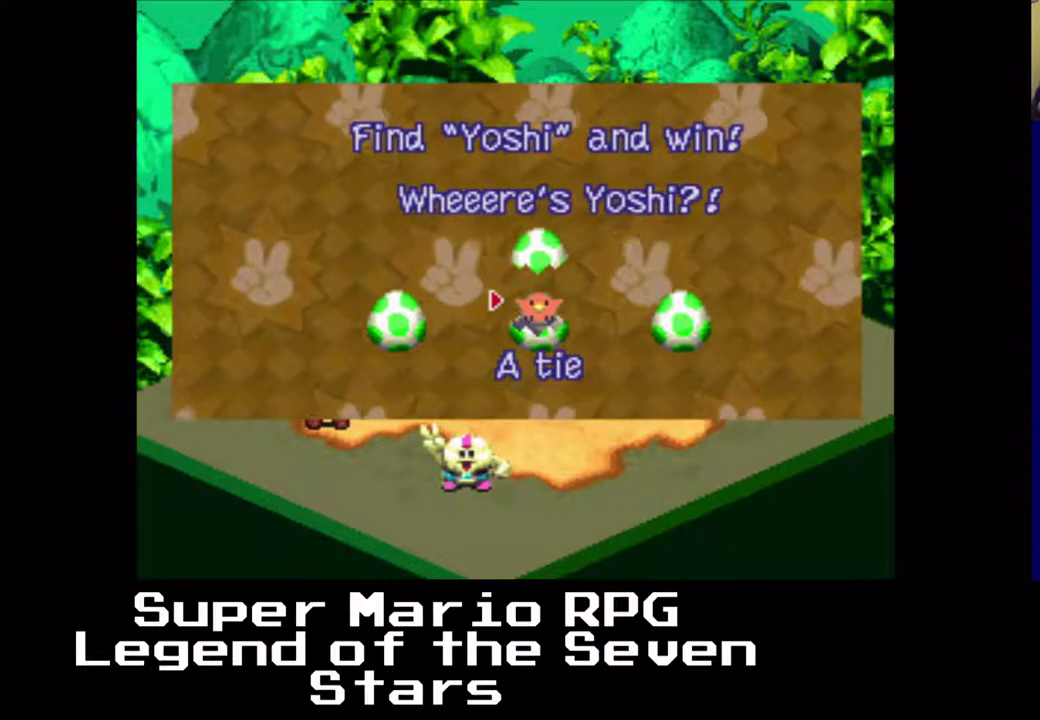
{"buttons": [], "right_stick": "center", "events": []}
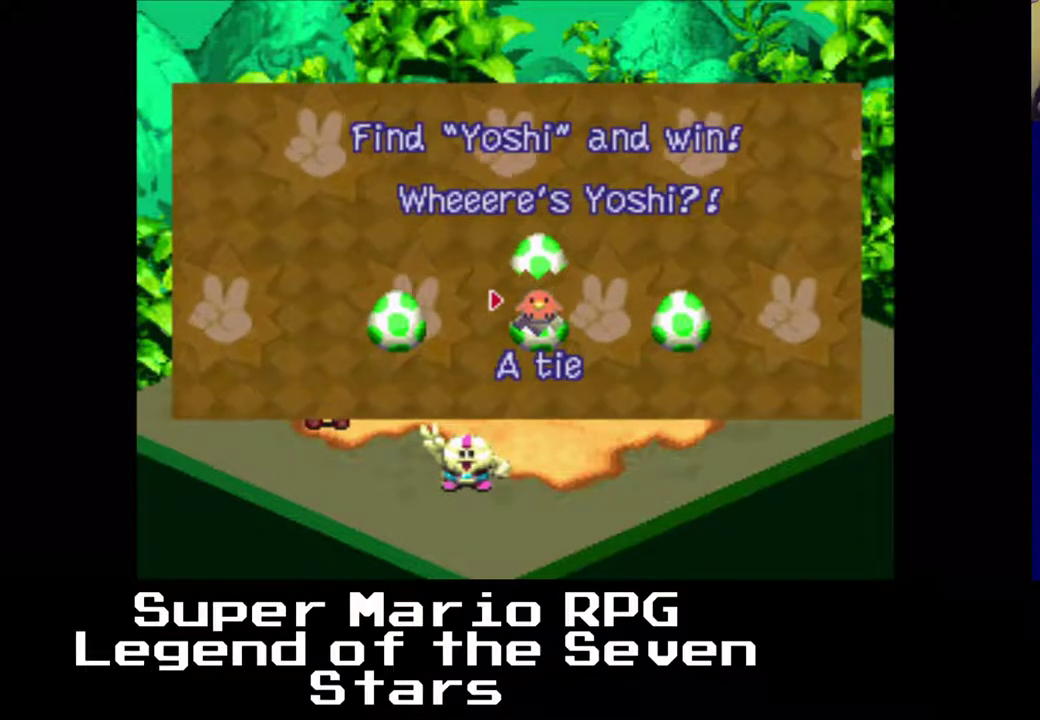
{"buttons": [], "right_stick": "center", "events": []}
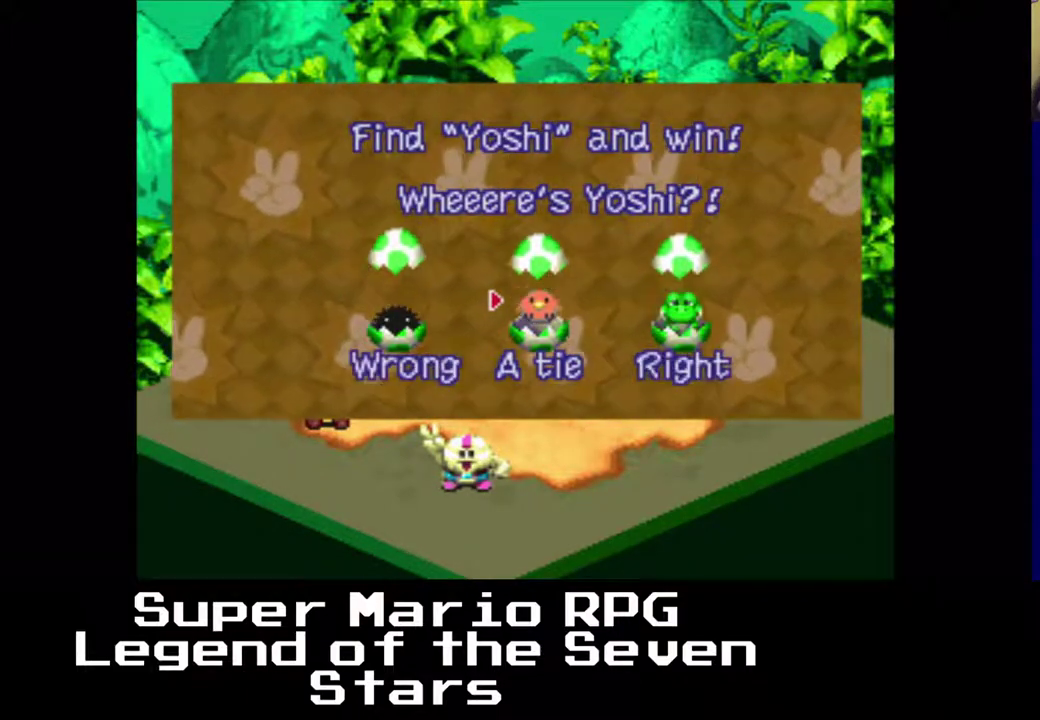
{"buttons": [], "right_stick": "center", "events": []}
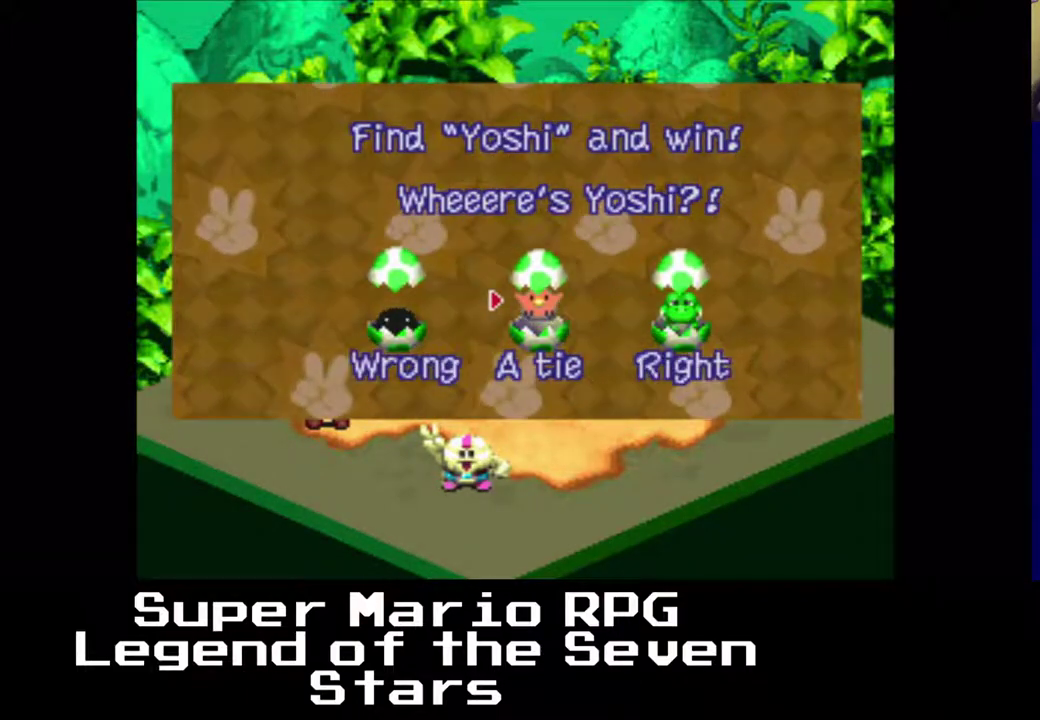
{"buttons": [], "right_stick": "center", "events": []}
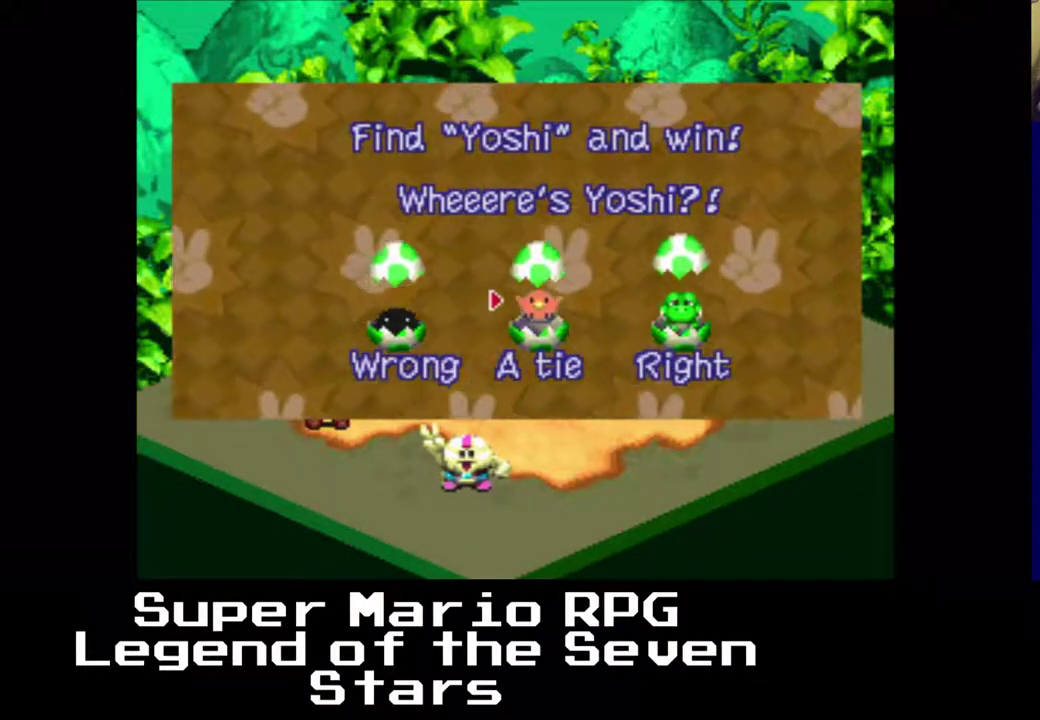
{"buttons": [], "right_stick": "center", "events": []}
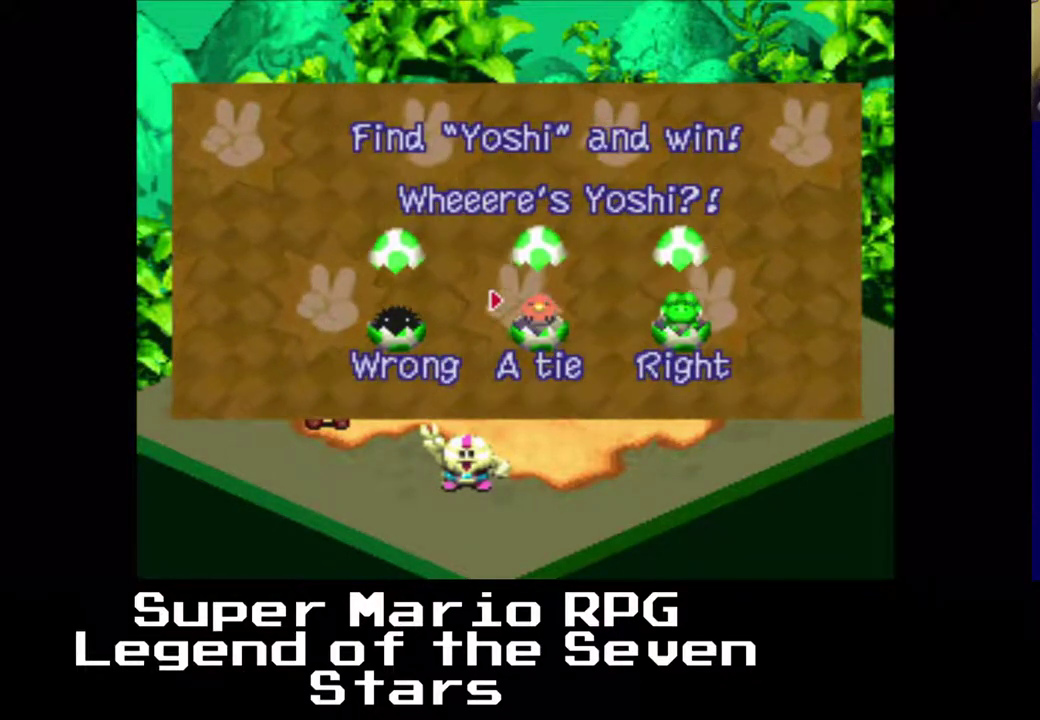
{"buttons": [], "right_stick": "center", "events": [[183, "B", "down"], [300, "B", "up"]]}
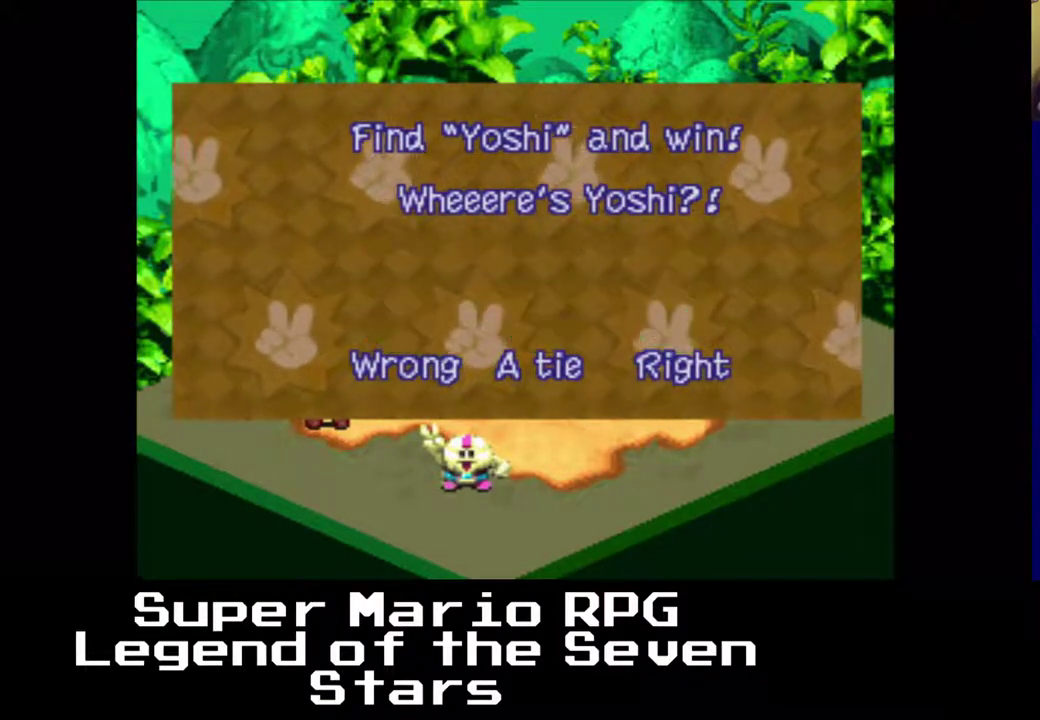
{"buttons": [], "right_stick": "center", "events": []}
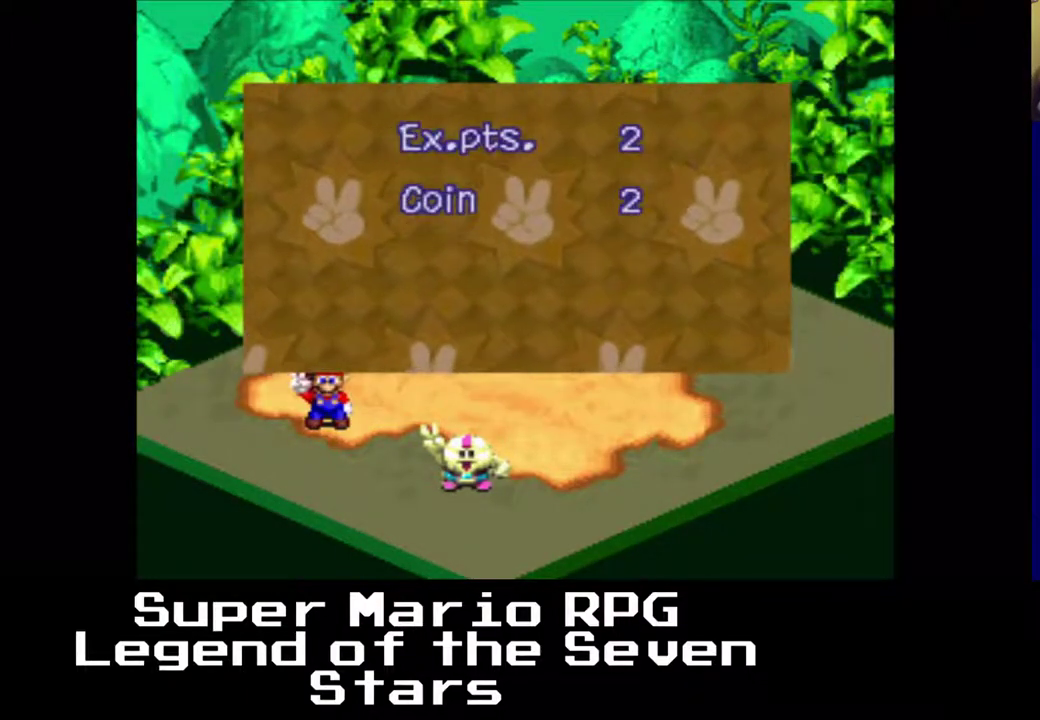
{"buttons": ["B"], "right_stick": "center", "events": [[467, "B", "down"]]}
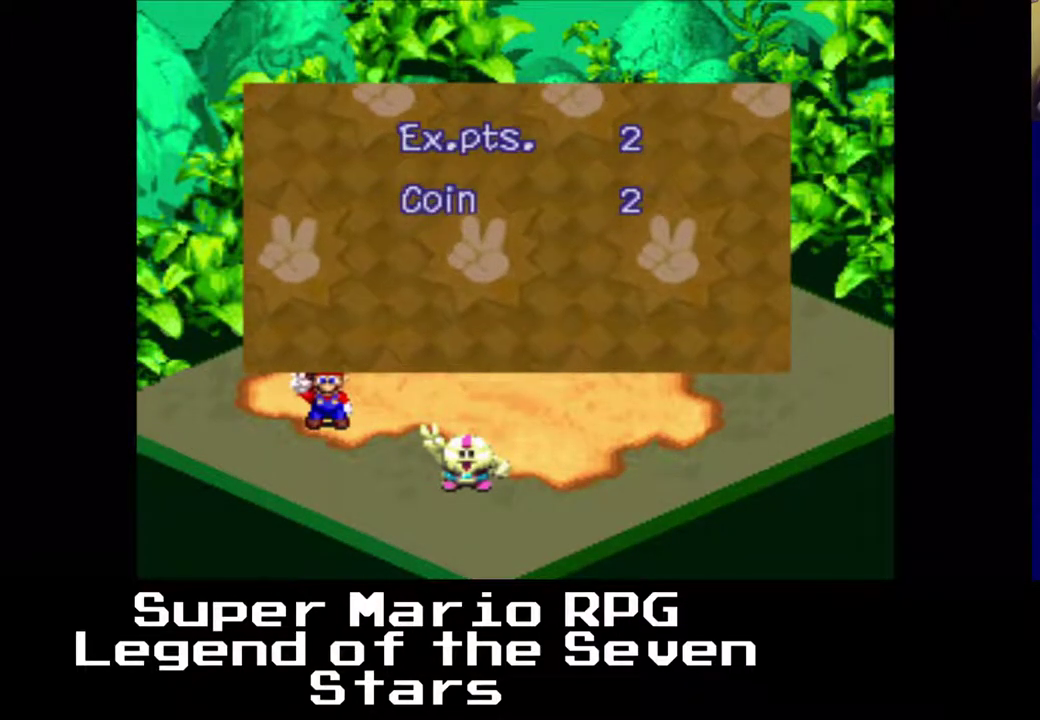
{"buttons": [], "right_stick": "center", "events": [[117, "B", "up"]]}
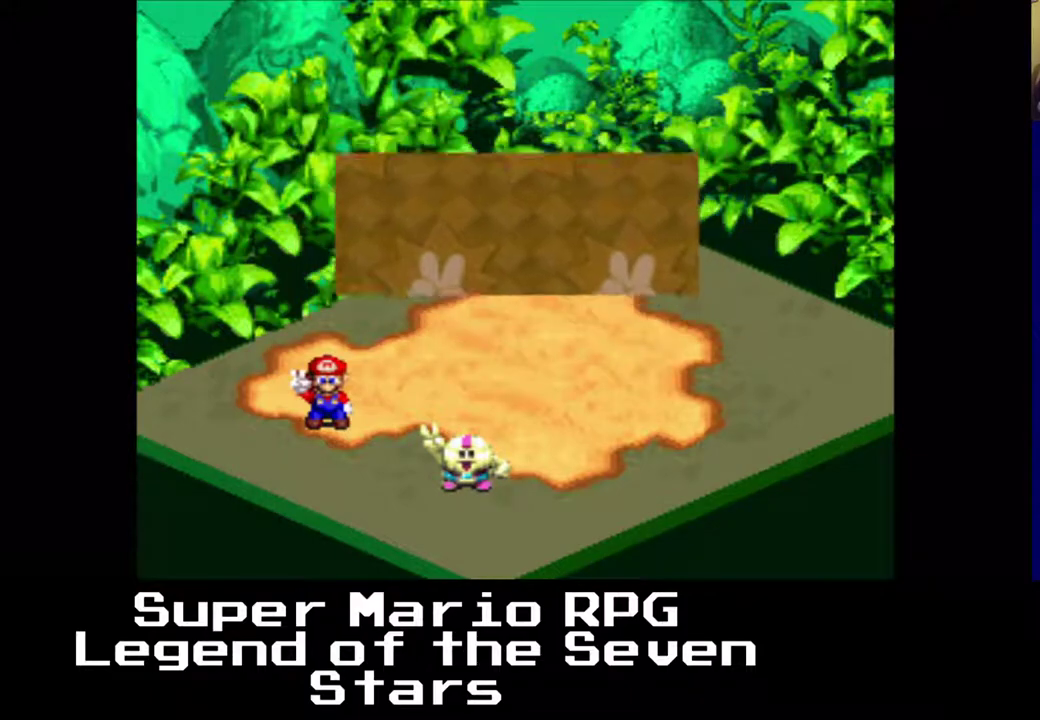
{"buttons": [], "right_stick": "center", "events": []}
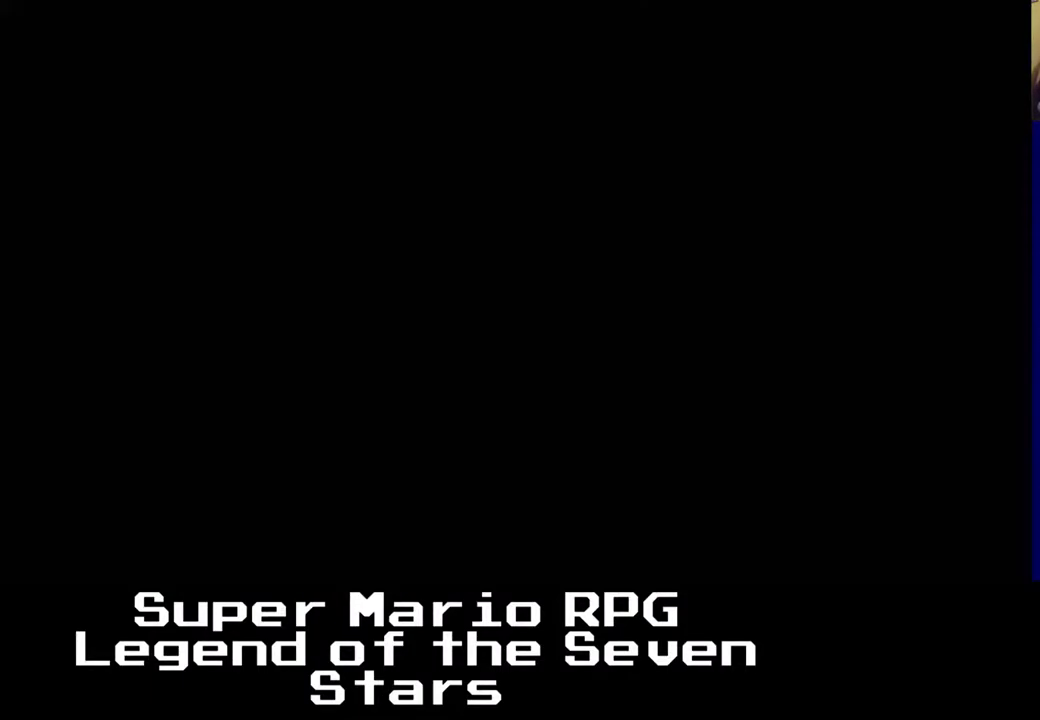
{"buttons": [], "right_stick": "center", "events": []}
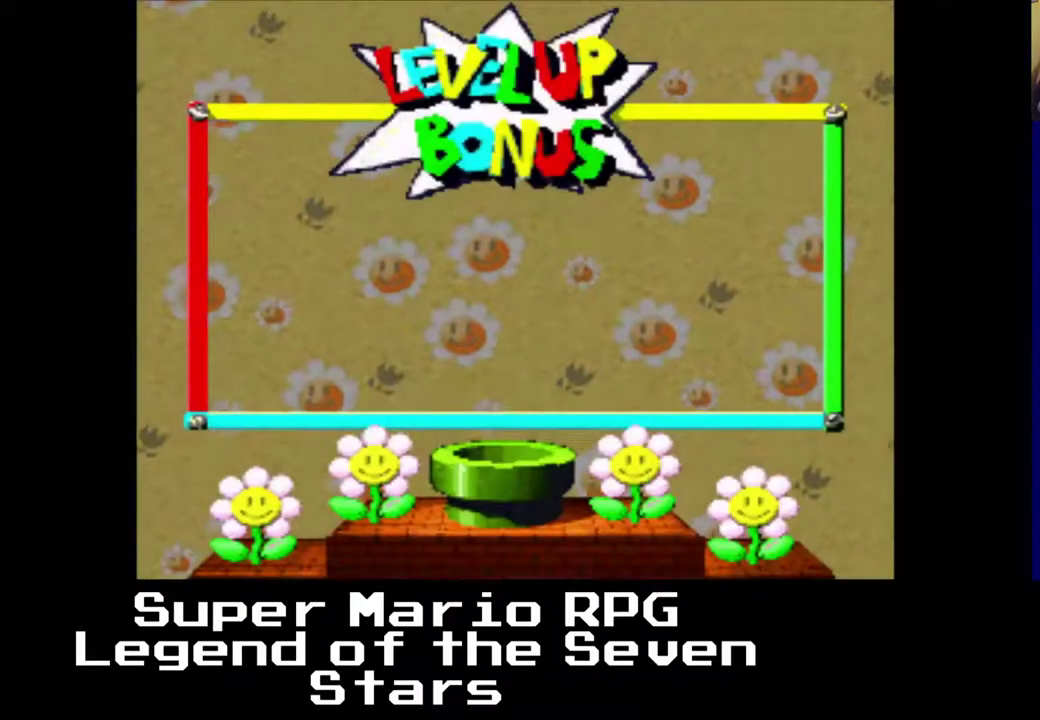
{"buttons": [], "right_stick": "center", "events": []}
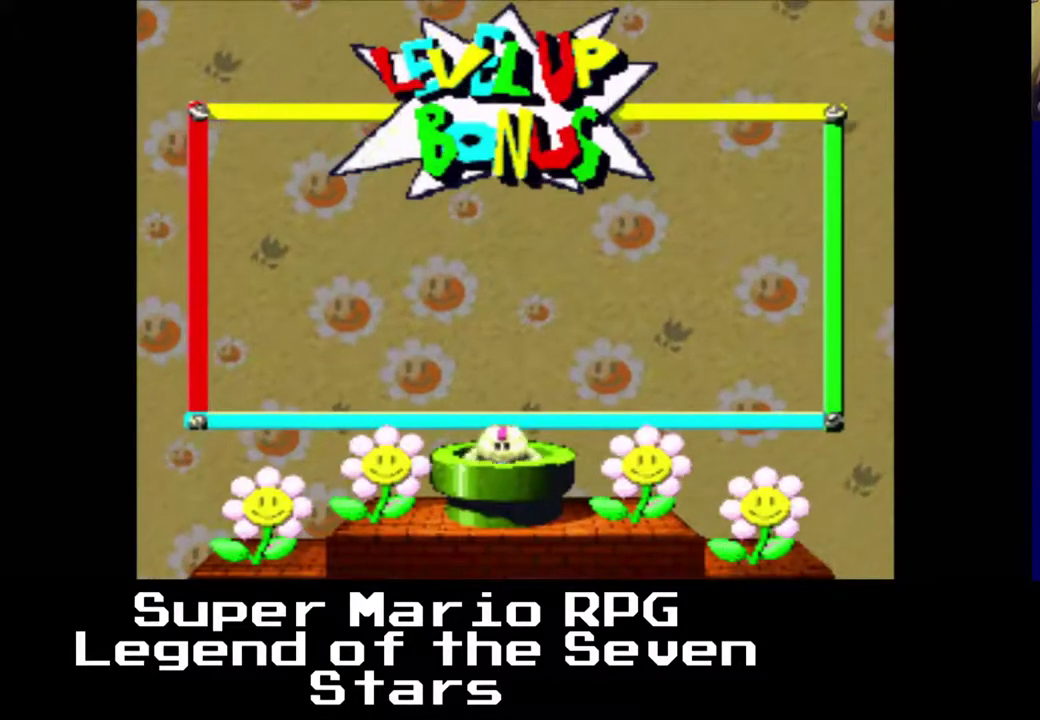
{"buttons": [], "right_stick": "center", "events": []}
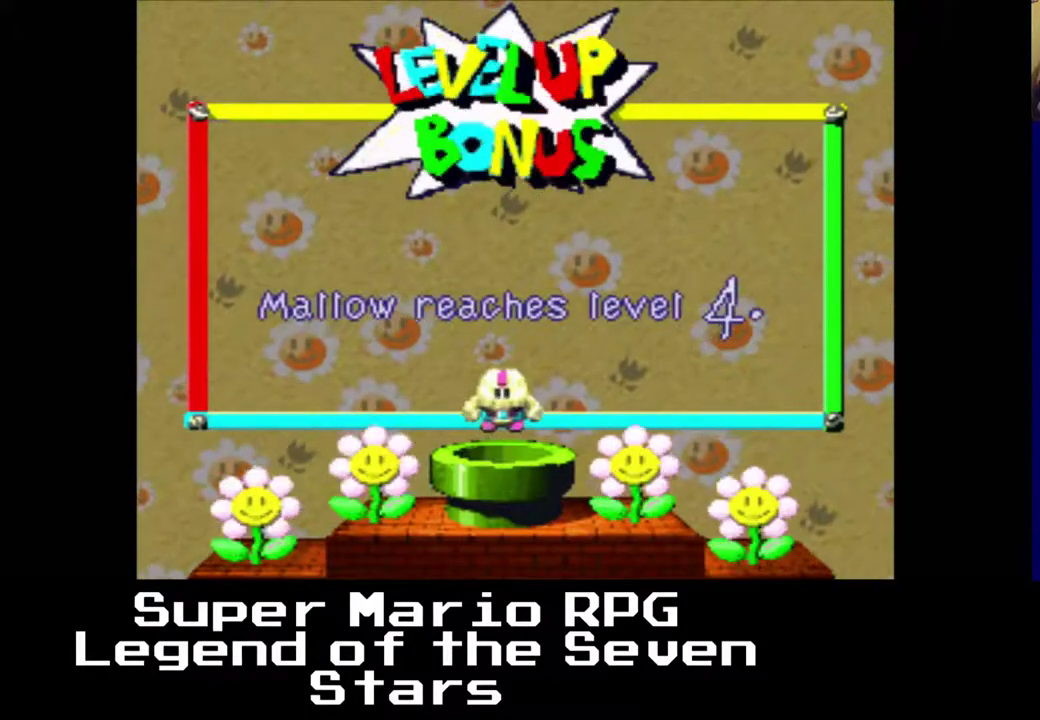
{"buttons": ["B"], "right_stick": "center", "events": [[417, "B", "down"]]}
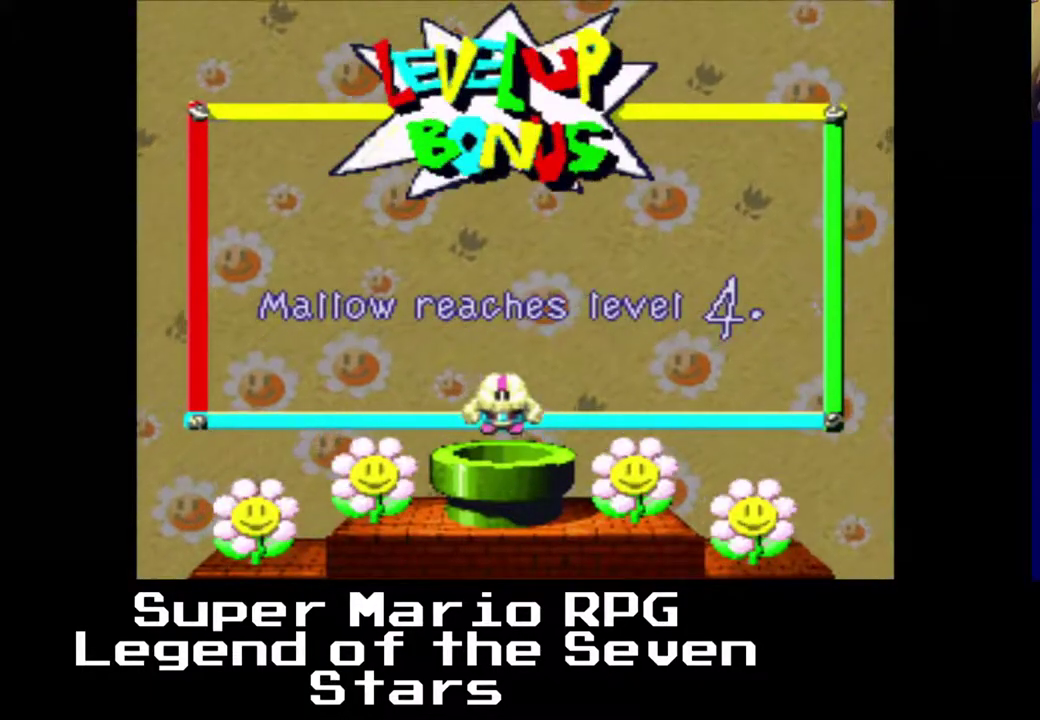
{"buttons": [], "right_stick": "center", "events": [[33, "B", "up"]]}
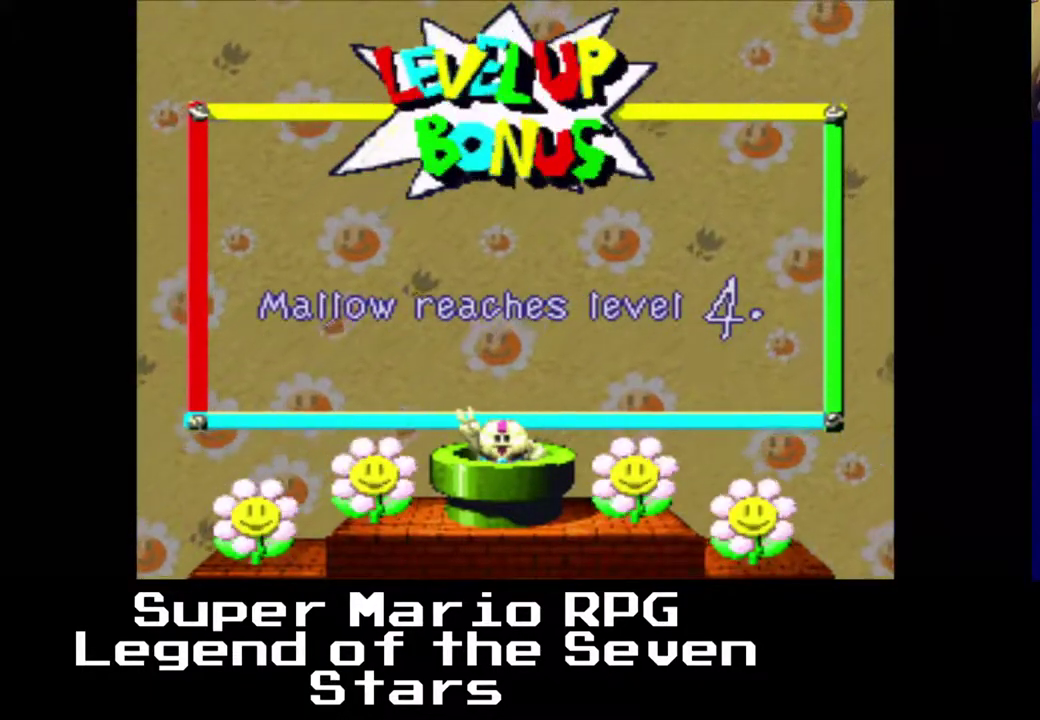
{"buttons": [], "right_stick": "center", "events": []}
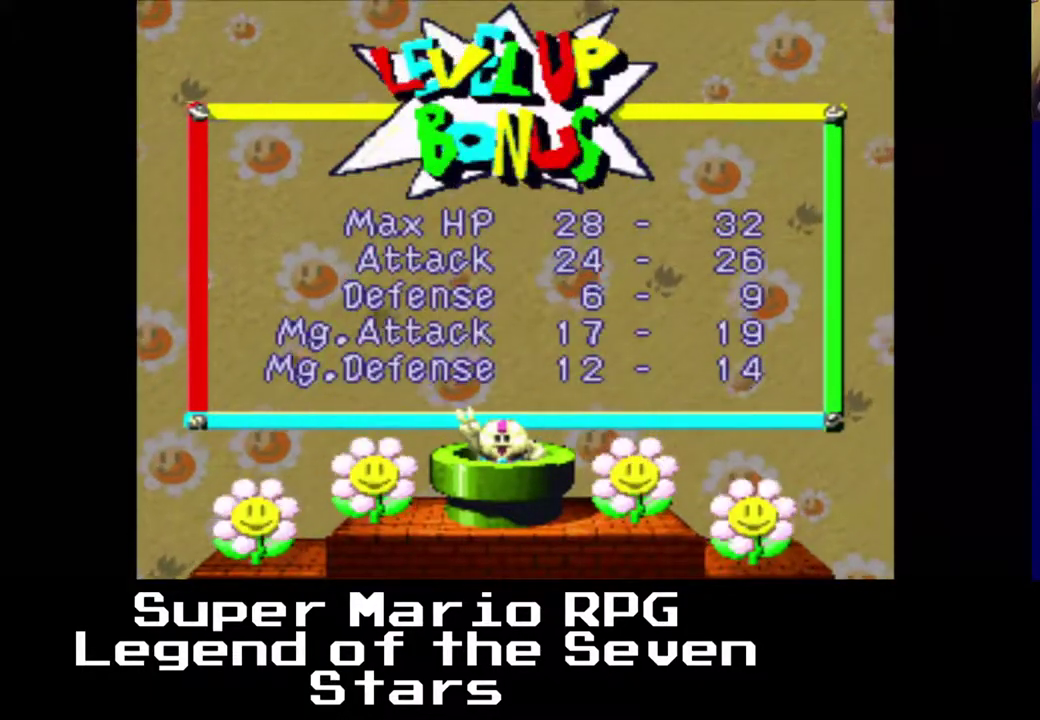
{"buttons": [], "right_stick": "center", "events": []}
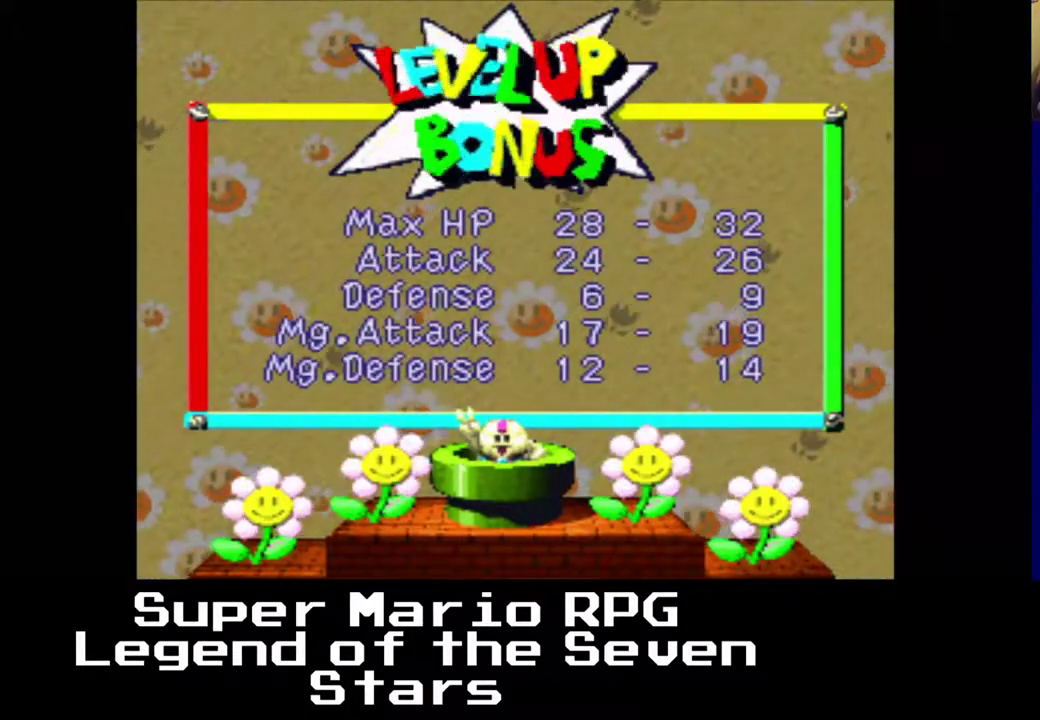
{"buttons": ["B"], "right_stick": "center", "events": [[467, "B", "down"]]}
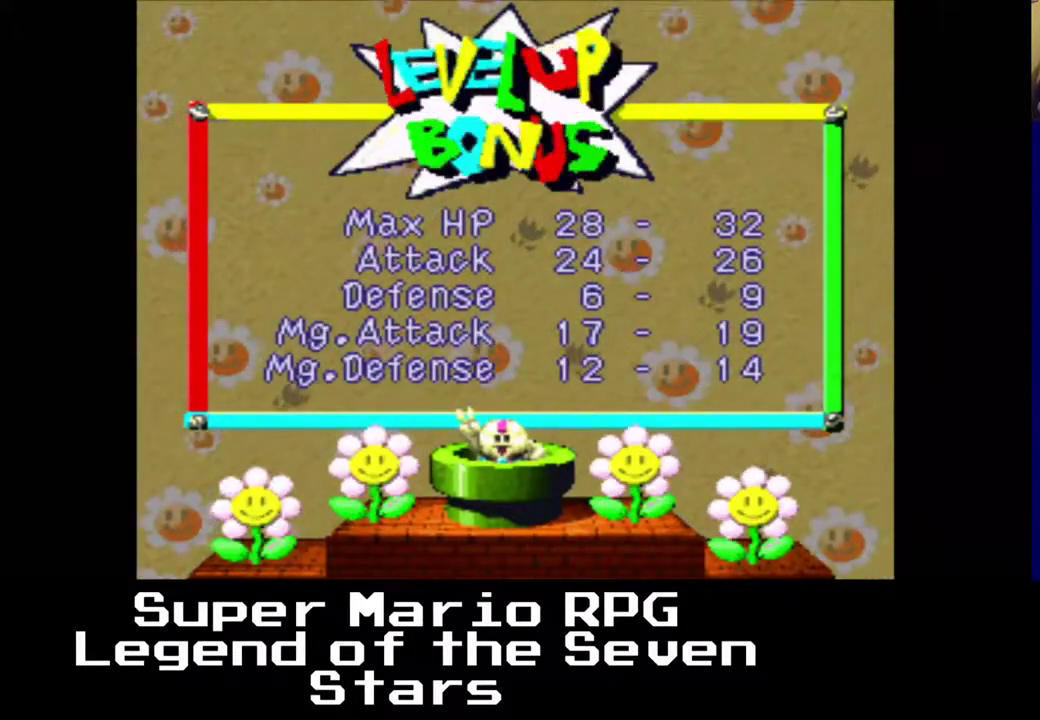
{"buttons": [], "right_stick": "center", "events": [[67, "B", "up"]]}
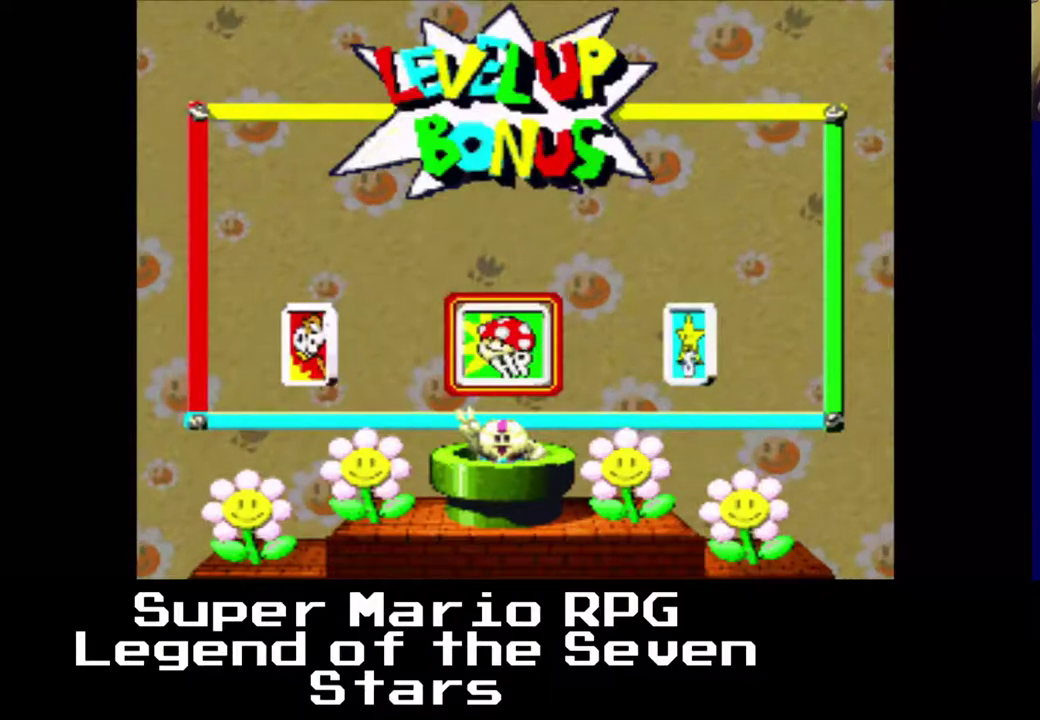
{"buttons": [], "right_stick": "center", "events": [[267, "DPAD_RIGHT", "down"], [350, "DPAD_RIGHT", "up"]]}
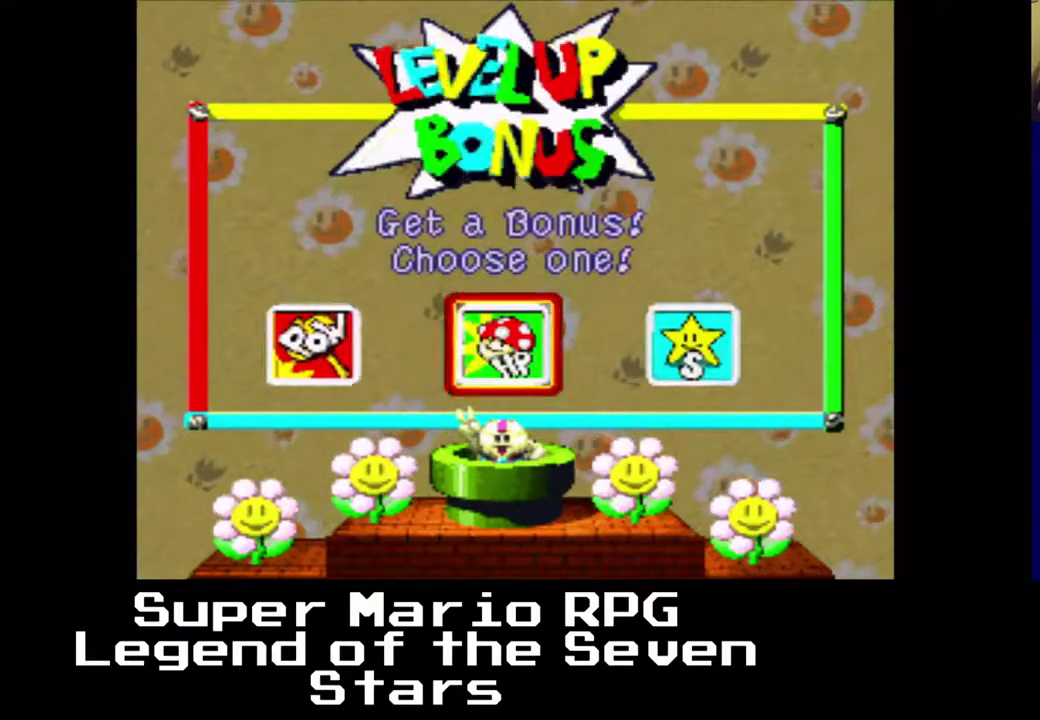
{"buttons": [], "right_stick": "center", "events": [[33, "B", "down"], [150, "B", "up"]]}
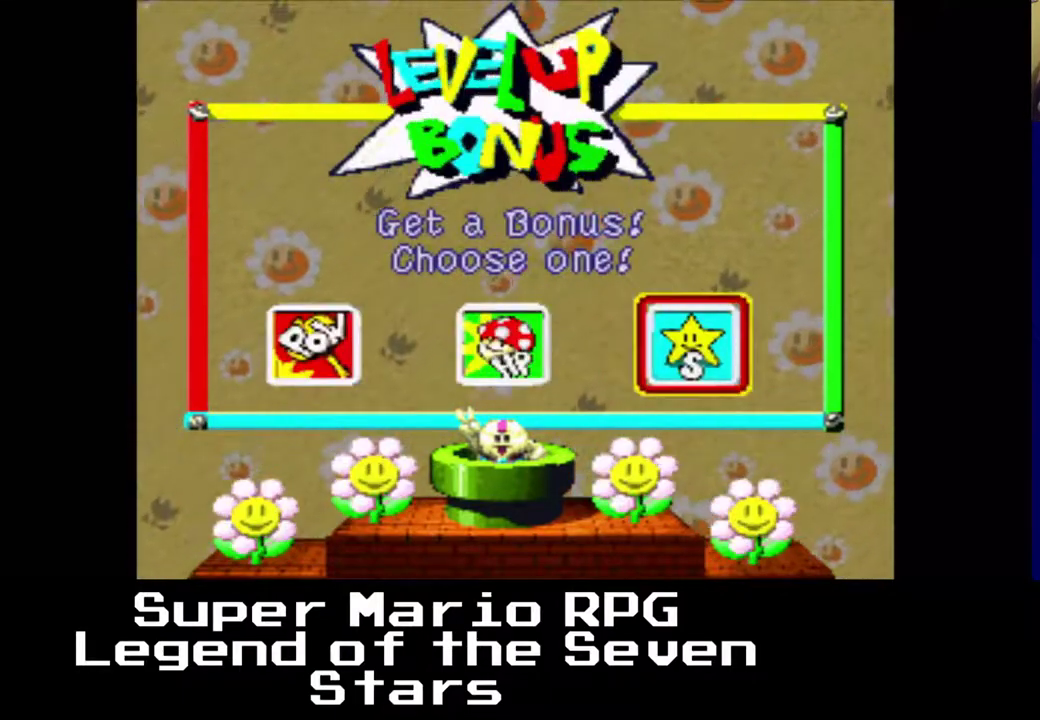
{"buttons": [], "right_stick": "center", "events": []}
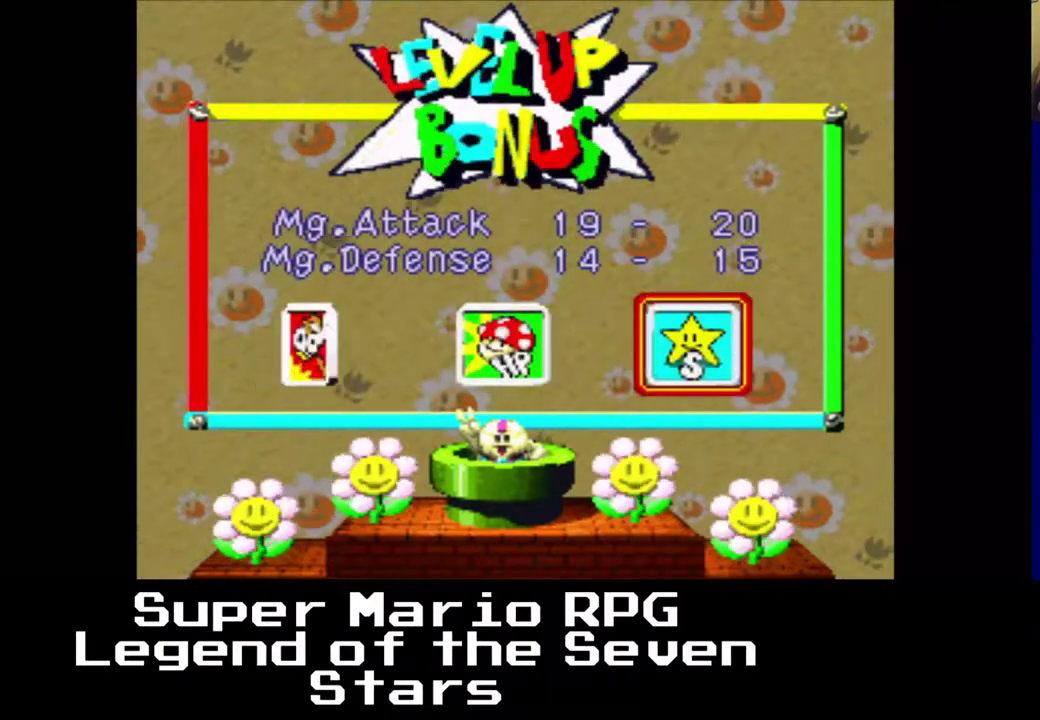
{"buttons": [], "right_stick": "center", "events": []}
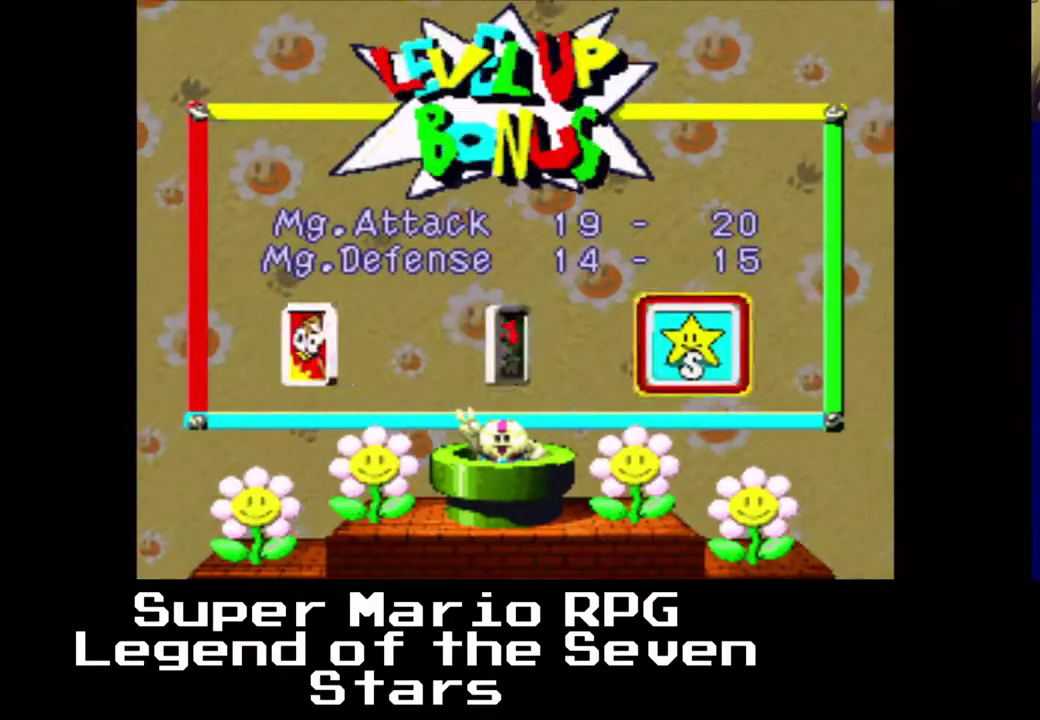
{"buttons": [], "right_stick": "center", "events": []}
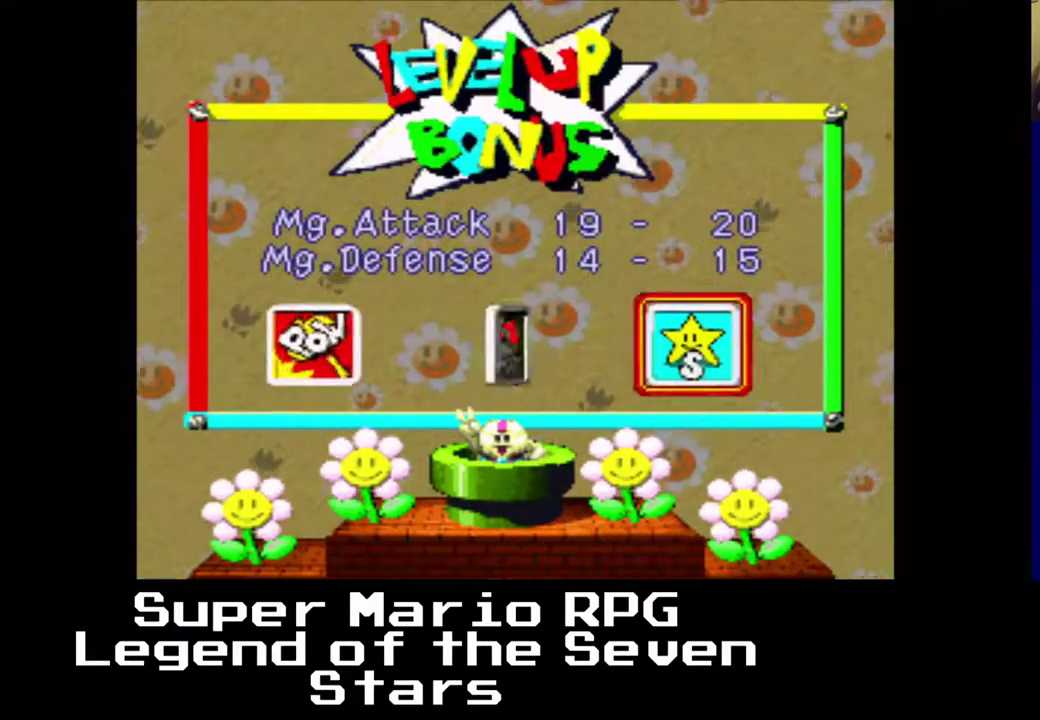
{"buttons": [], "right_stick": "center", "events": [[217, "A", "down"], [317, "A", "up"]]}